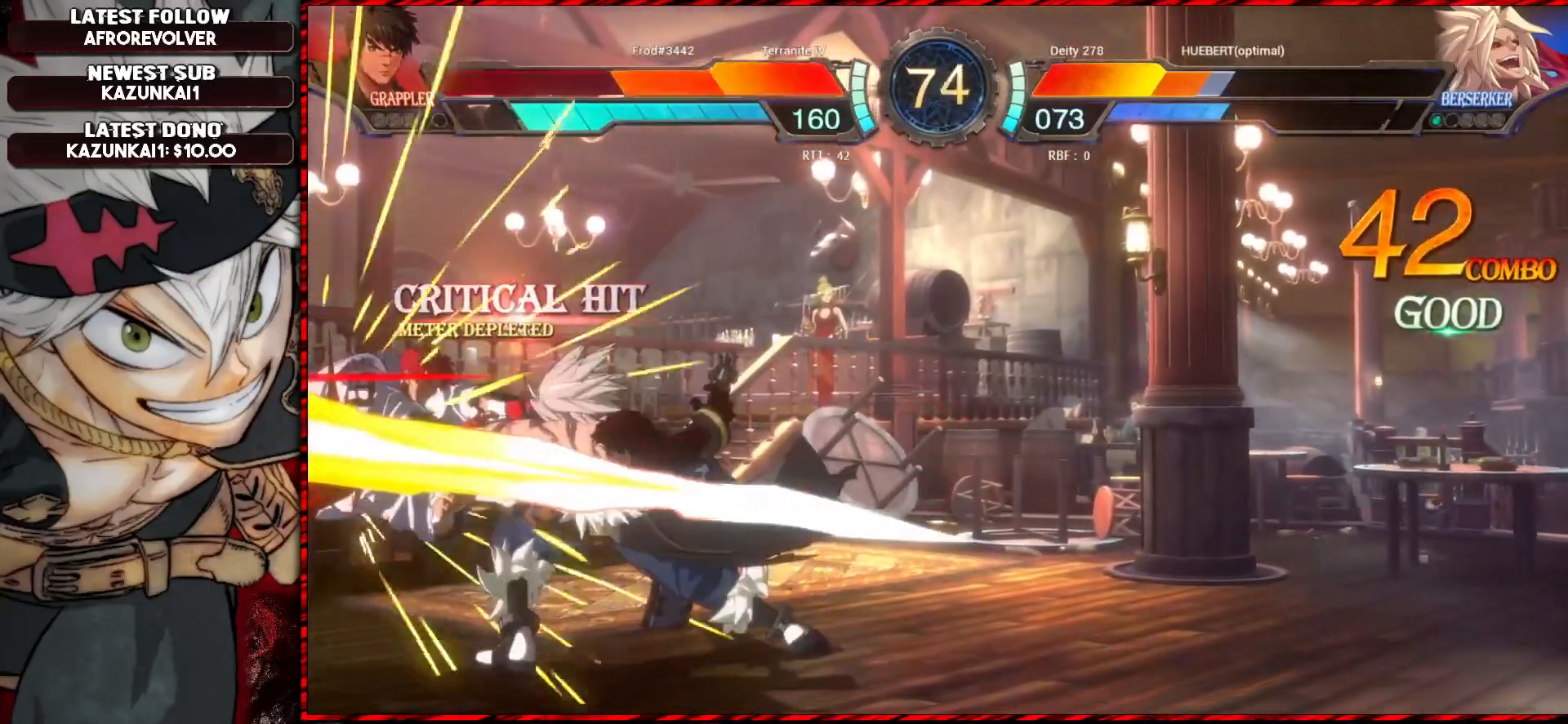
Gameplay with a controller (arcade stick); each line is a JSON object with the inputs held at the frame after it. "events" lists button and stick changes between this image and that frame as [ms after this image, input, new state], when the widget could be followed in between. Not read: L3 R3.
{"buttons": ["CROSS"], "left_stick": "center", "events": [[16, "SQUARE", "down"], [150, "TRIANGLE", "up"], [167, "R1", "up"], [167, "SQUARE", "up"], [200, "left_stick", "right"], [367, "left_stick", "center"], [434, "CROSS", "down"]]}
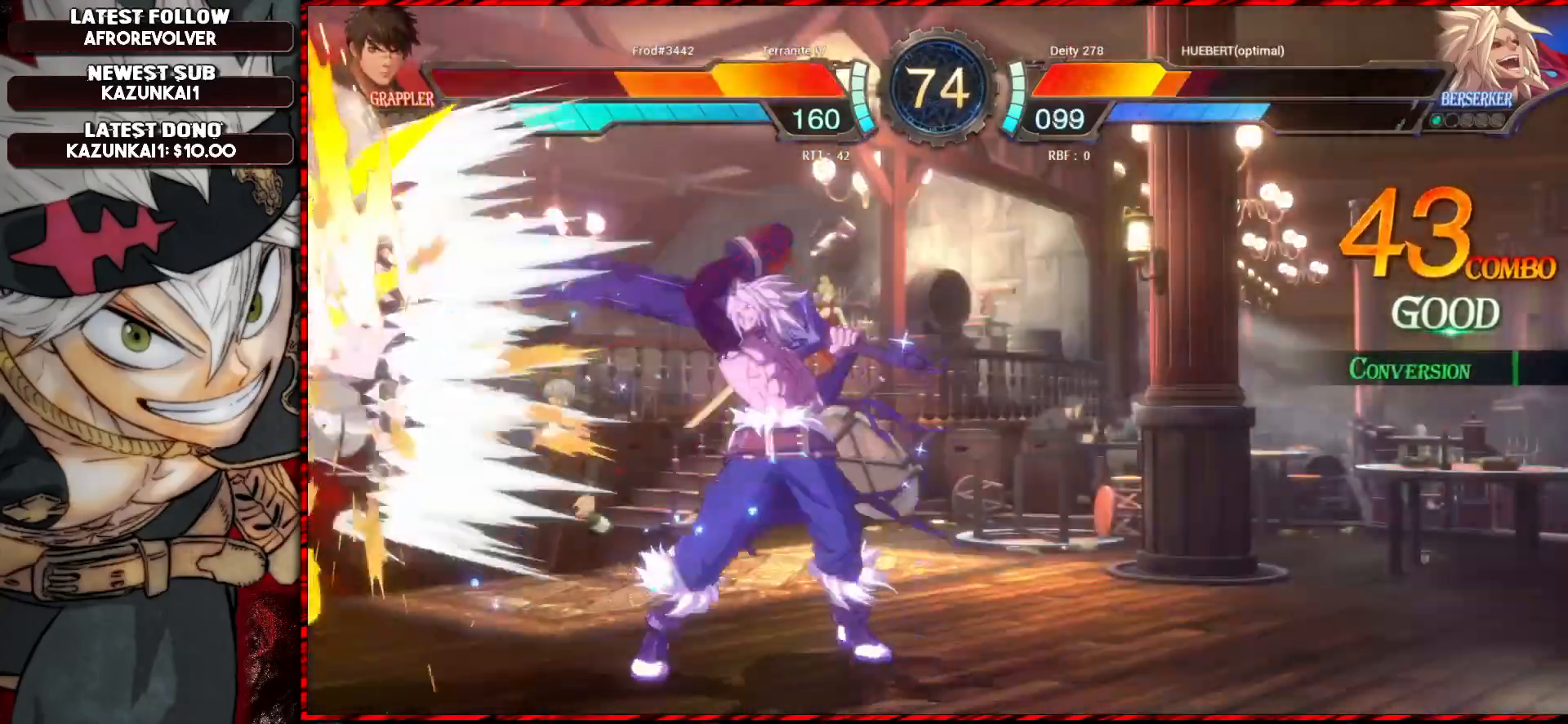
{"buttons": [], "left_stick": "center", "events": [[67, "CROSS", "up"]]}
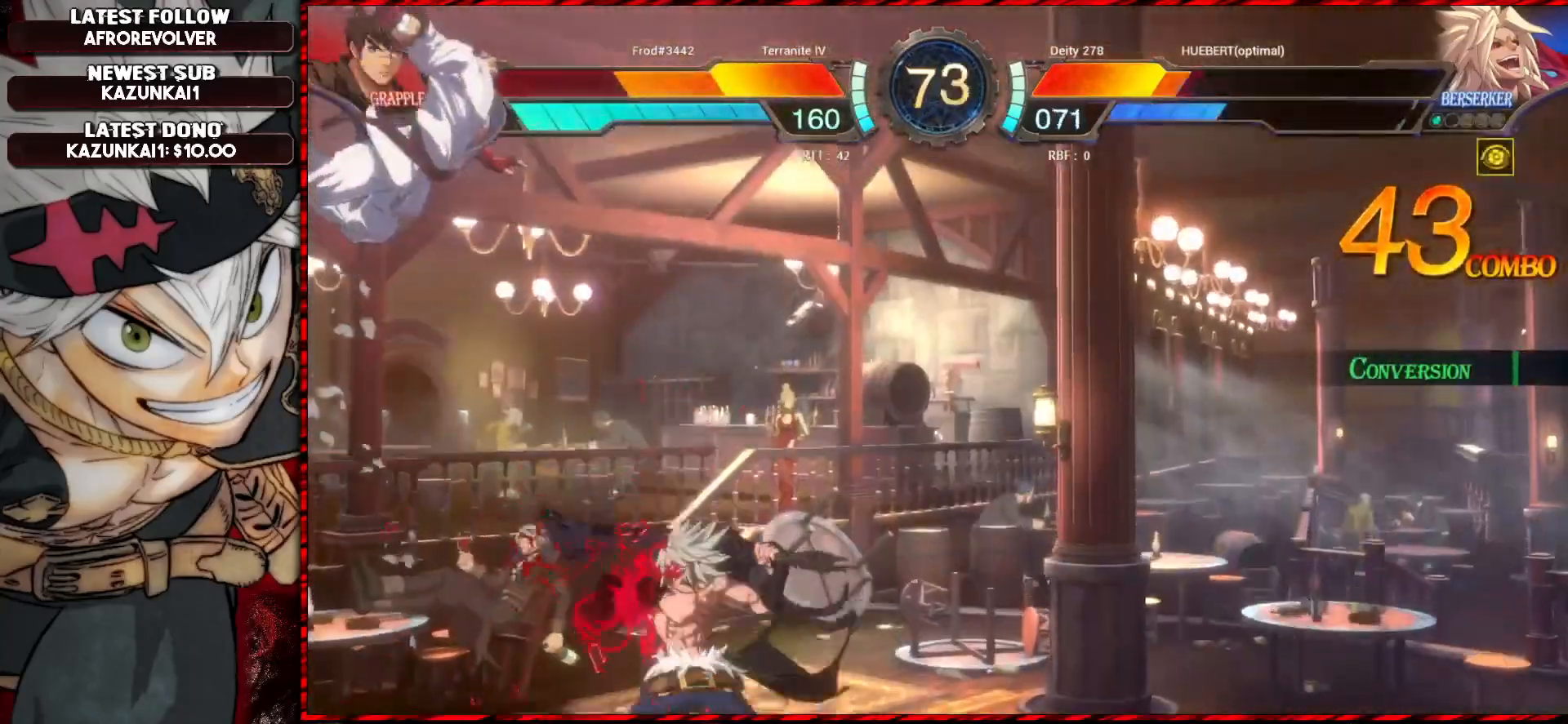
{"buttons": ["R1"], "left_stick": "right", "events": [[16, "R1", "down"], [150, "R1", "up"], [417, "left_stick", "right"], [450, "R1", "down"]]}
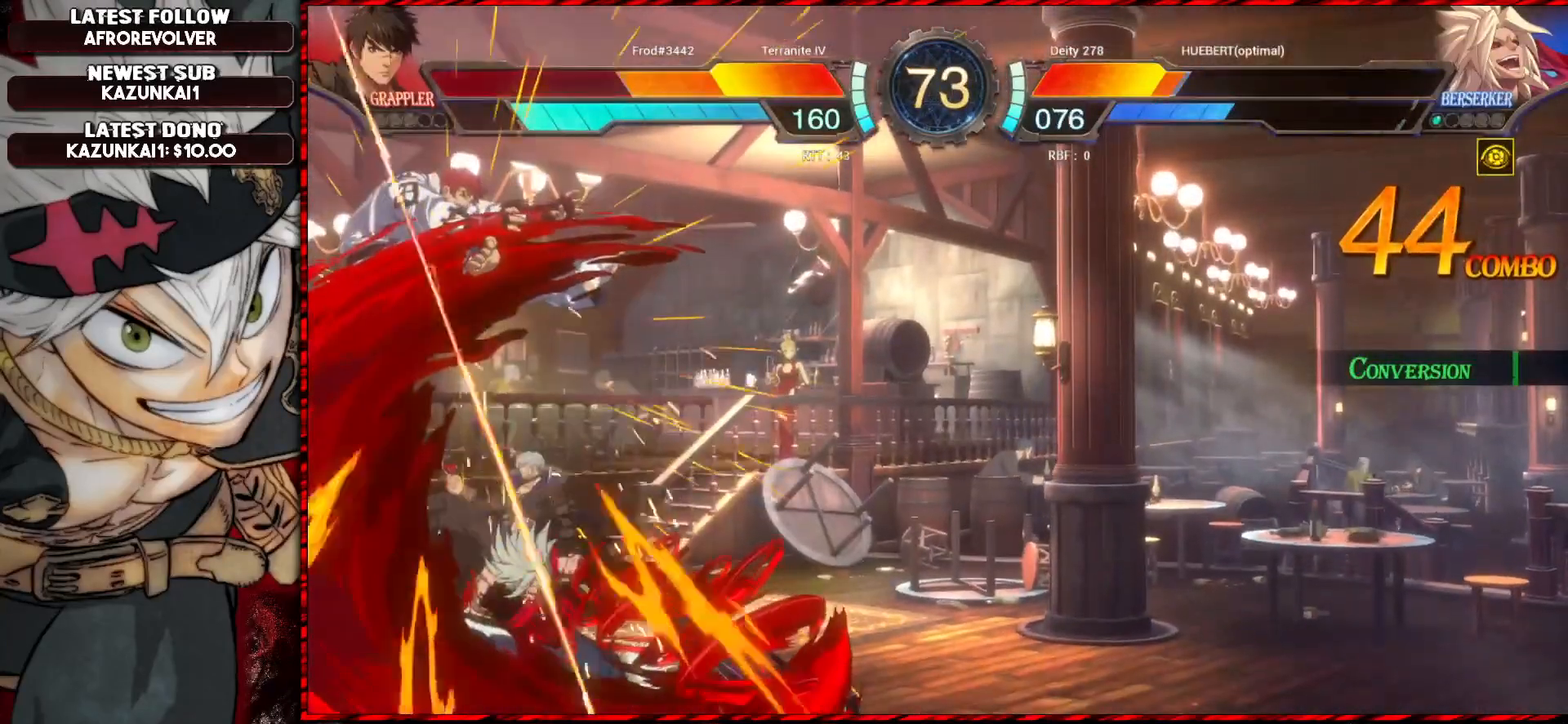
{"buttons": [], "left_stick": "down", "events": [[84, "R1", "up"], [467, "left_stick", "down"]]}
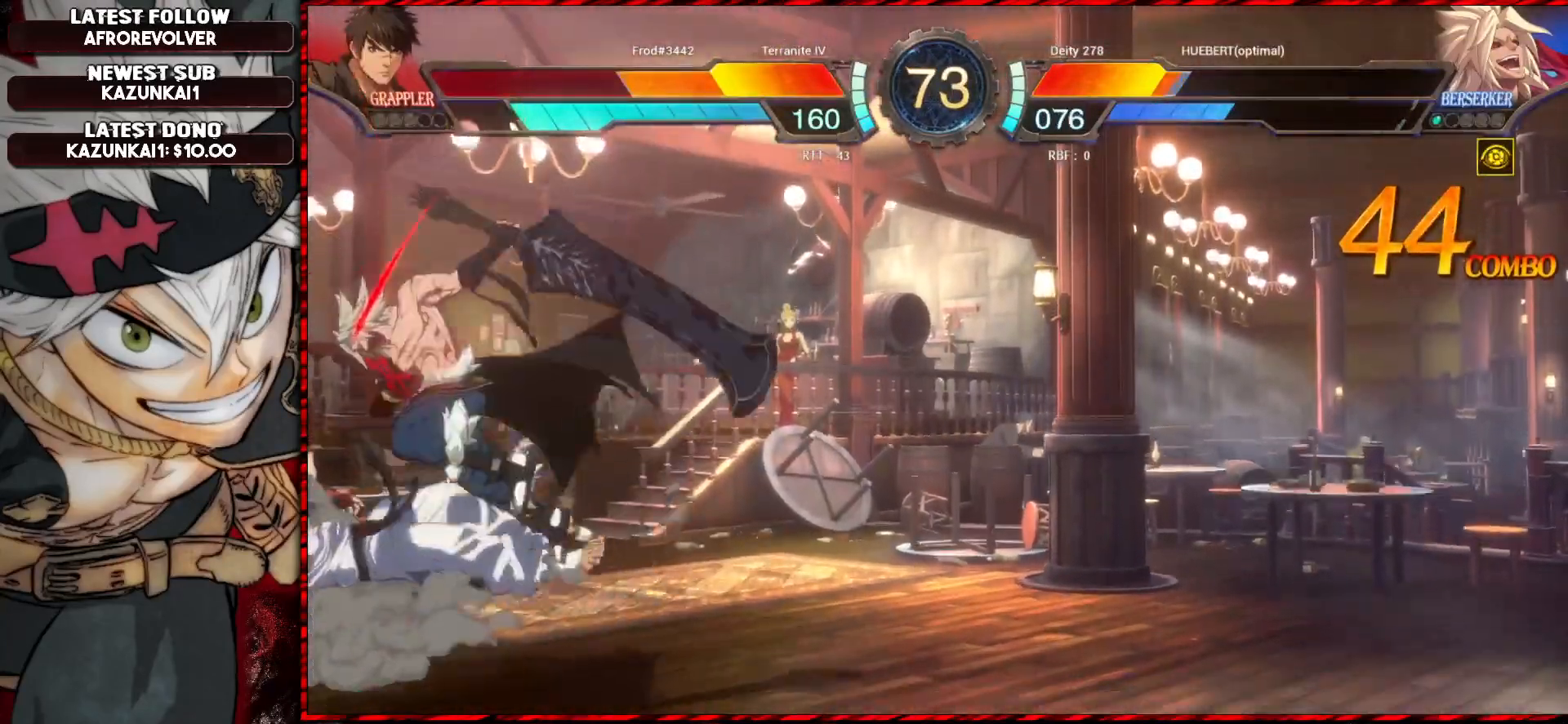
{"buttons": [], "left_stick": "center", "events": [[33, "left_stick", "left"], [100, "CROSS", "down"], [217, "CROSS", "up"], [234, "left_stick", "center"]]}
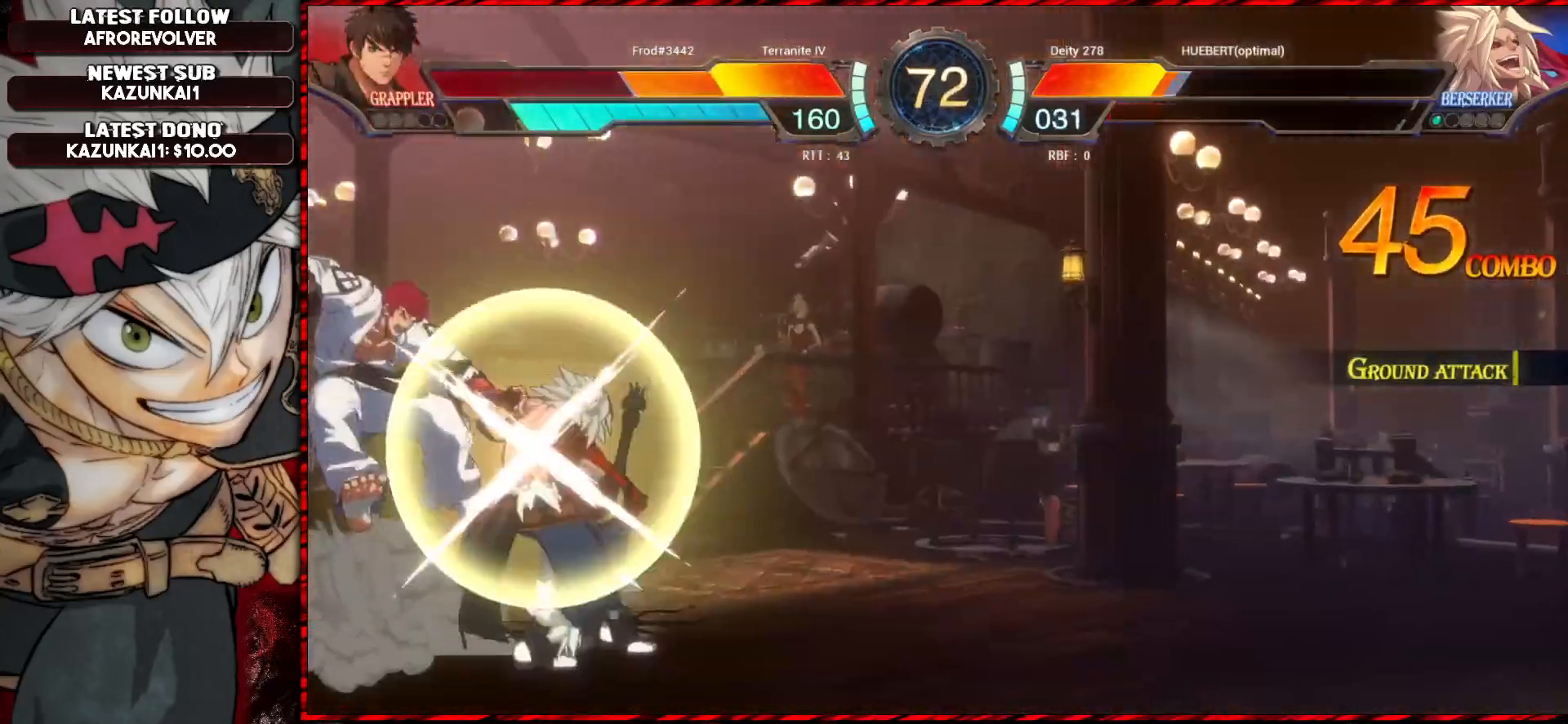
{"buttons": [], "left_stick": "center", "events": []}
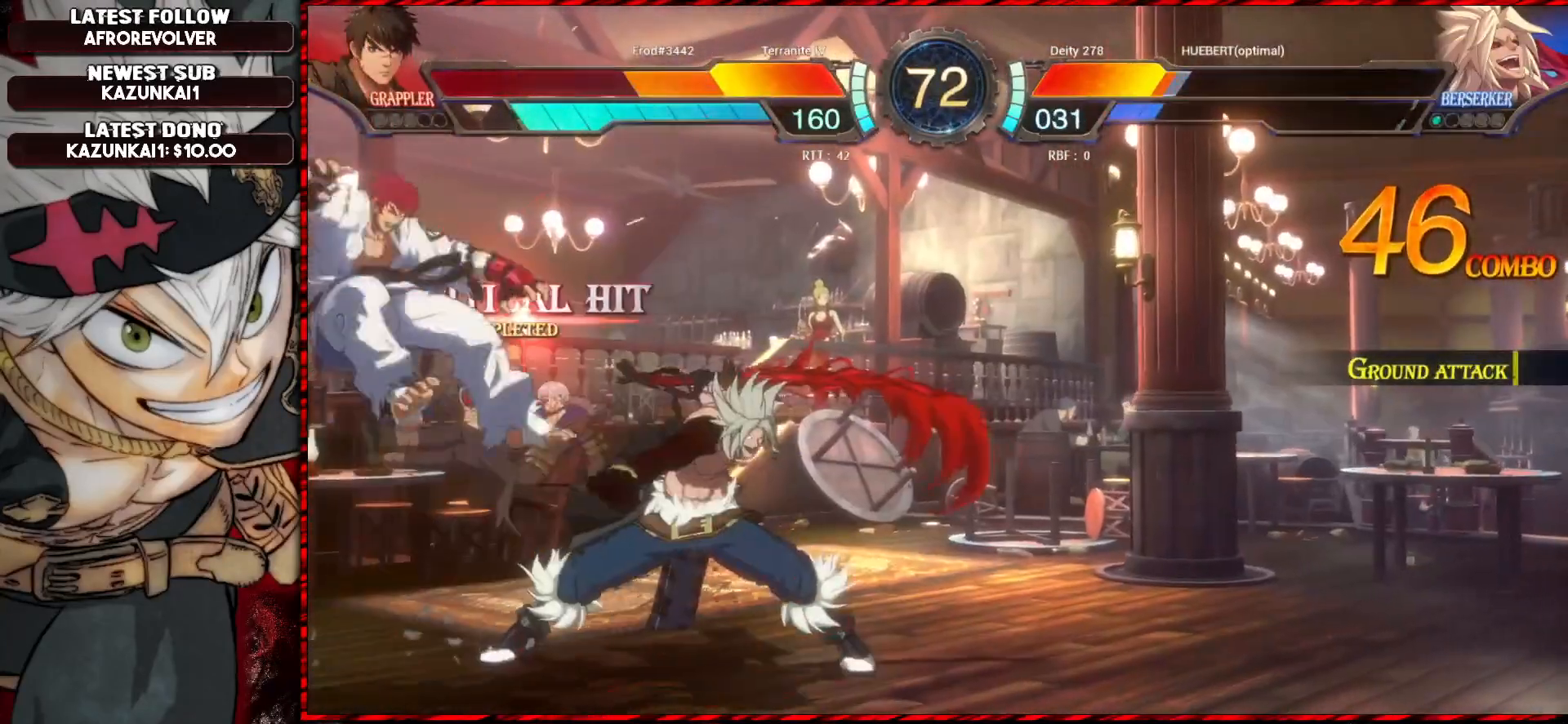
{"buttons": ["CROSS"], "left_stick": "center", "events": [[300, "R1", "down"], [300, "SQUARE", "down"], [300, "TRIANGLE", "down"], [384, "TRIANGLE", "up"], [400, "R1", "up"], [400, "SQUARE", "up"], [451, "CROSS", "down"]]}
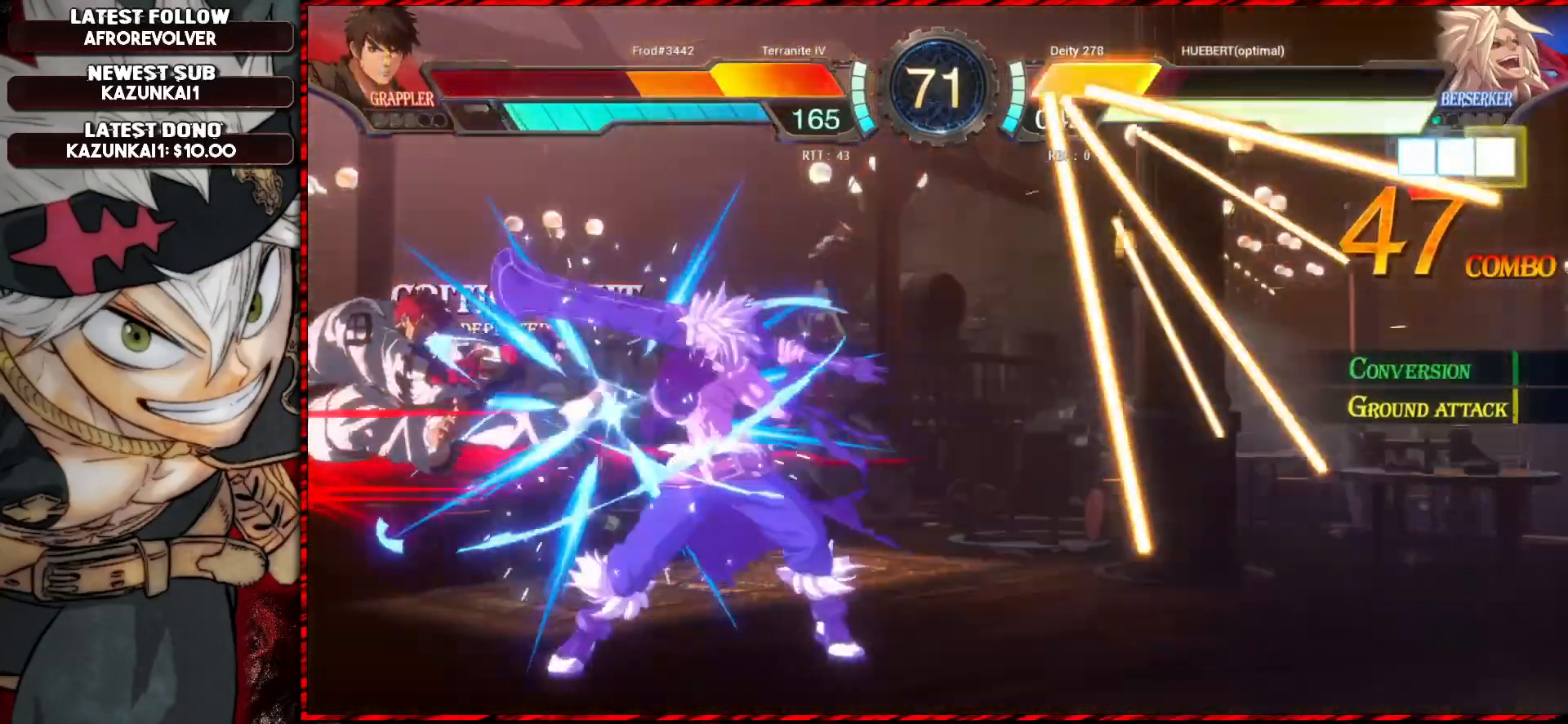
{"buttons": [], "left_stick": "right", "events": [[66, "CROSS", "up"], [417, "left_stick", "right"]]}
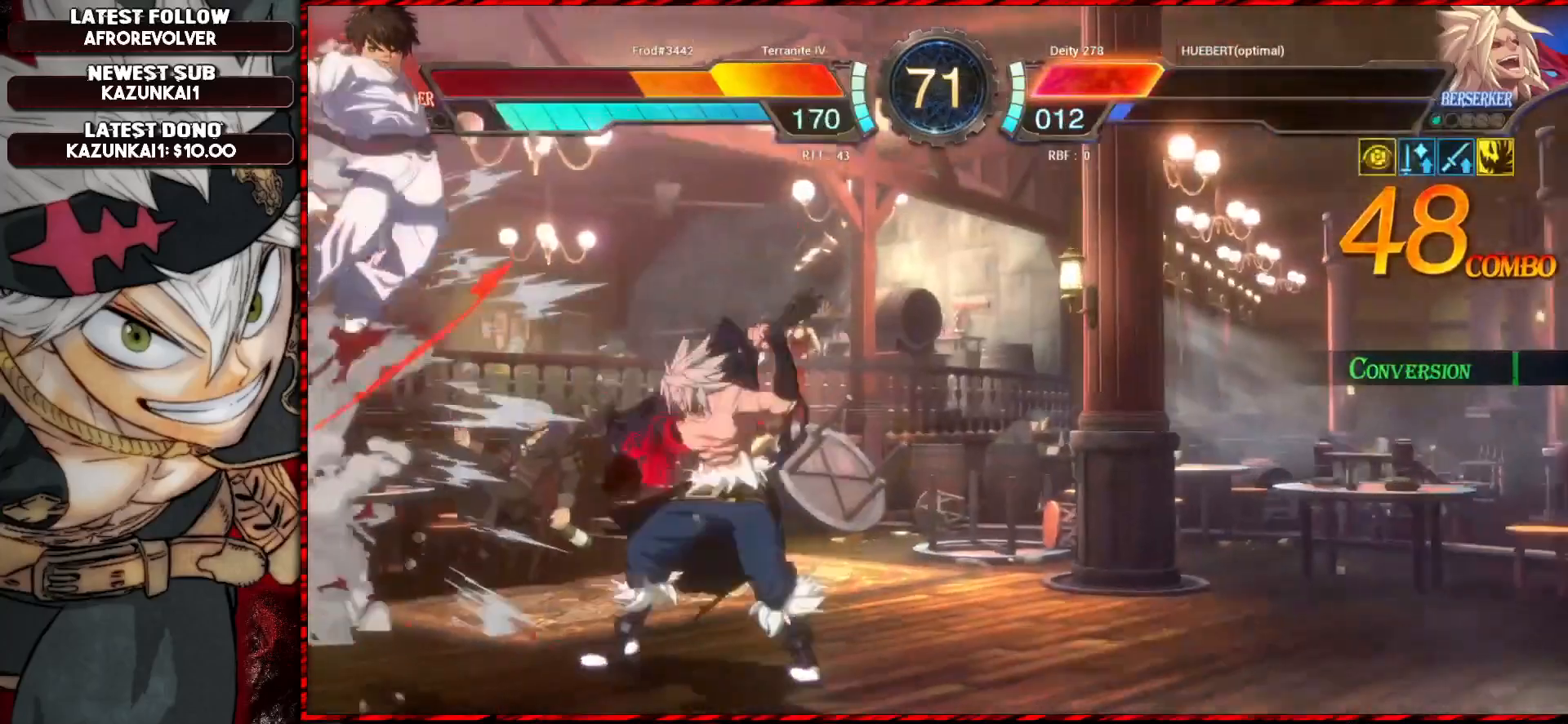
{"buttons": [], "left_stick": "center", "events": [[167, "left_stick", "center"], [217, "R1", "down"], [367, "R1", "up"]]}
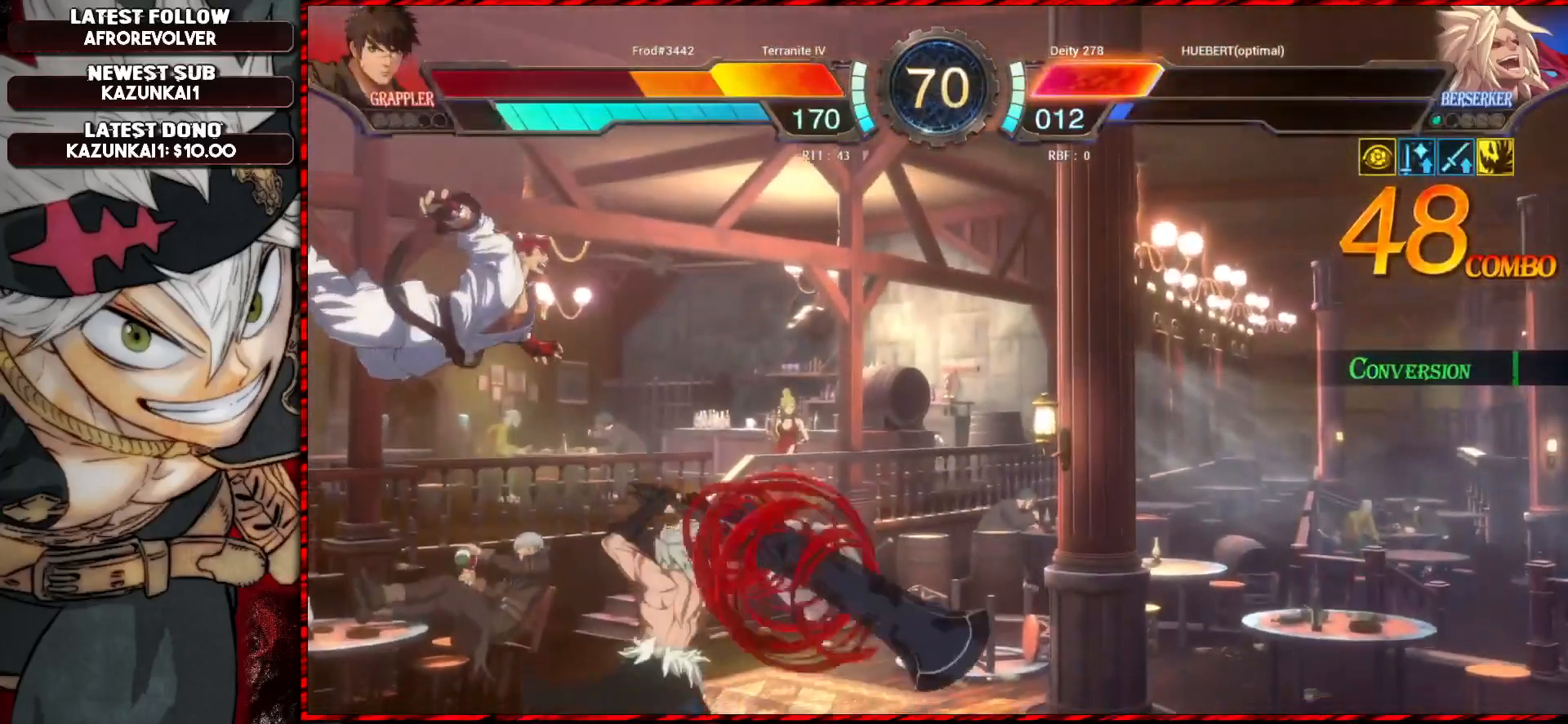
{"buttons": [], "left_stick": "right", "events": [[150, "left_stick", "right"], [183, "R1", "down"], [317, "R1", "up"]]}
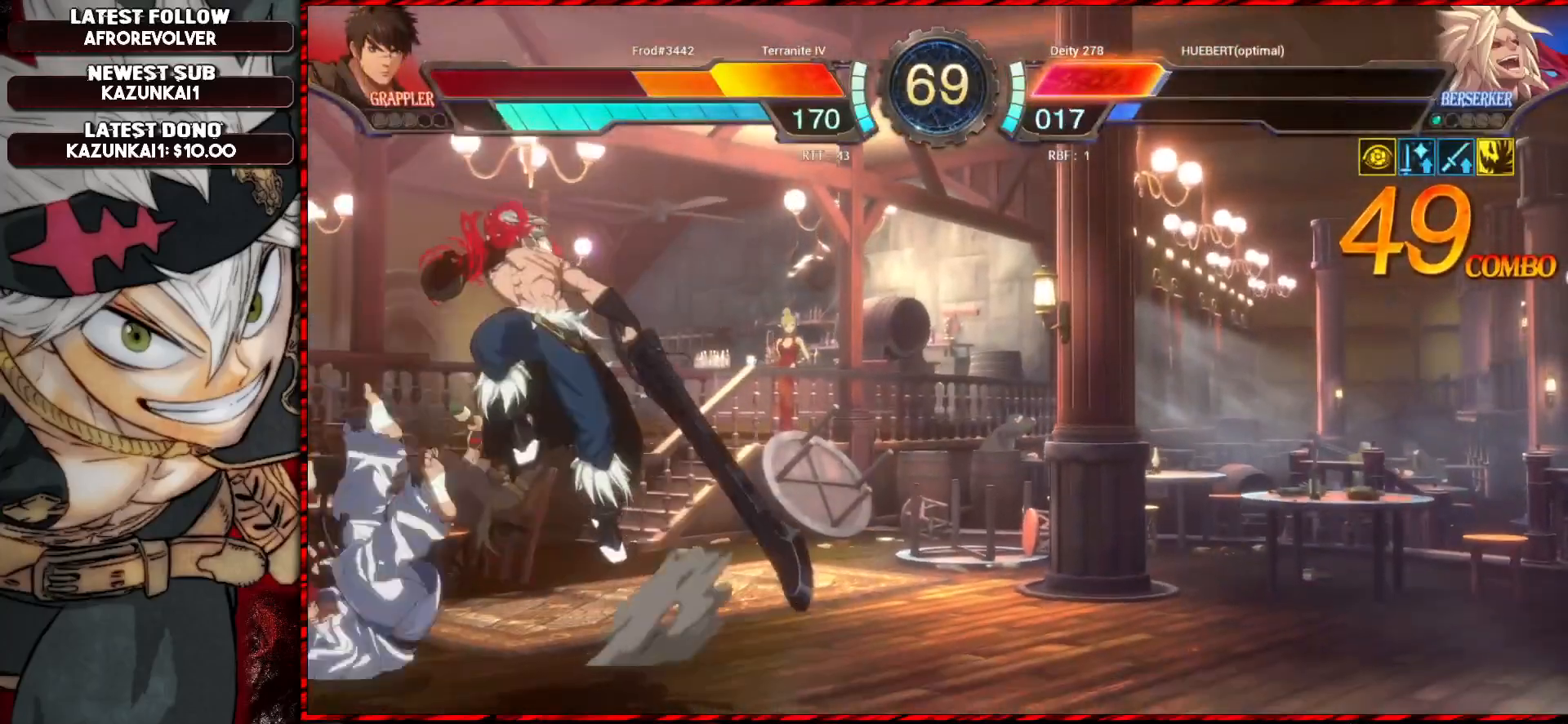
{"buttons": [], "left_stick": "center", "events": [[33, "left_stick", "center"], [334, "left_stick", "right"], [467, "left_stick", "center"]]}
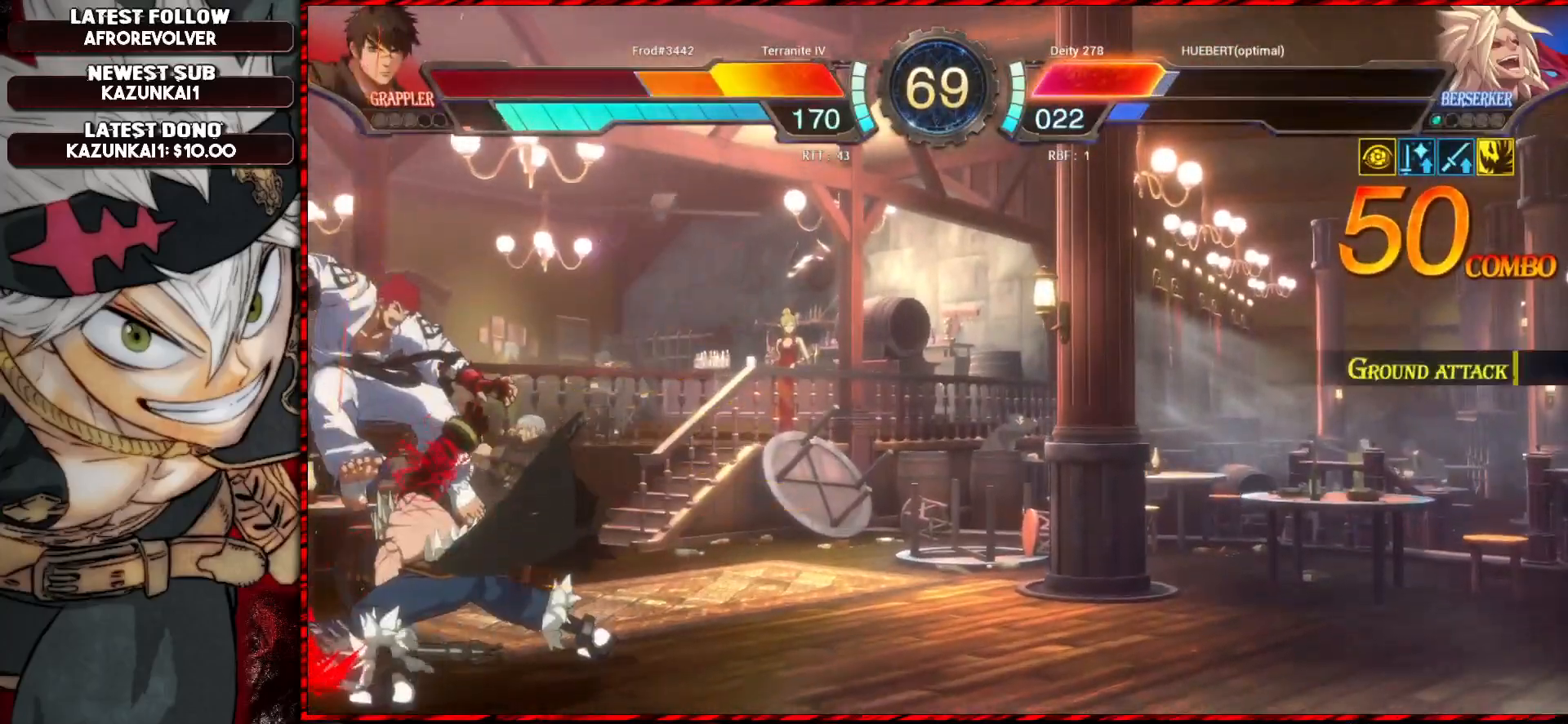
{"buttons": [], "left_stick": "left", "events": [[300, "left_stick", "left"]]}
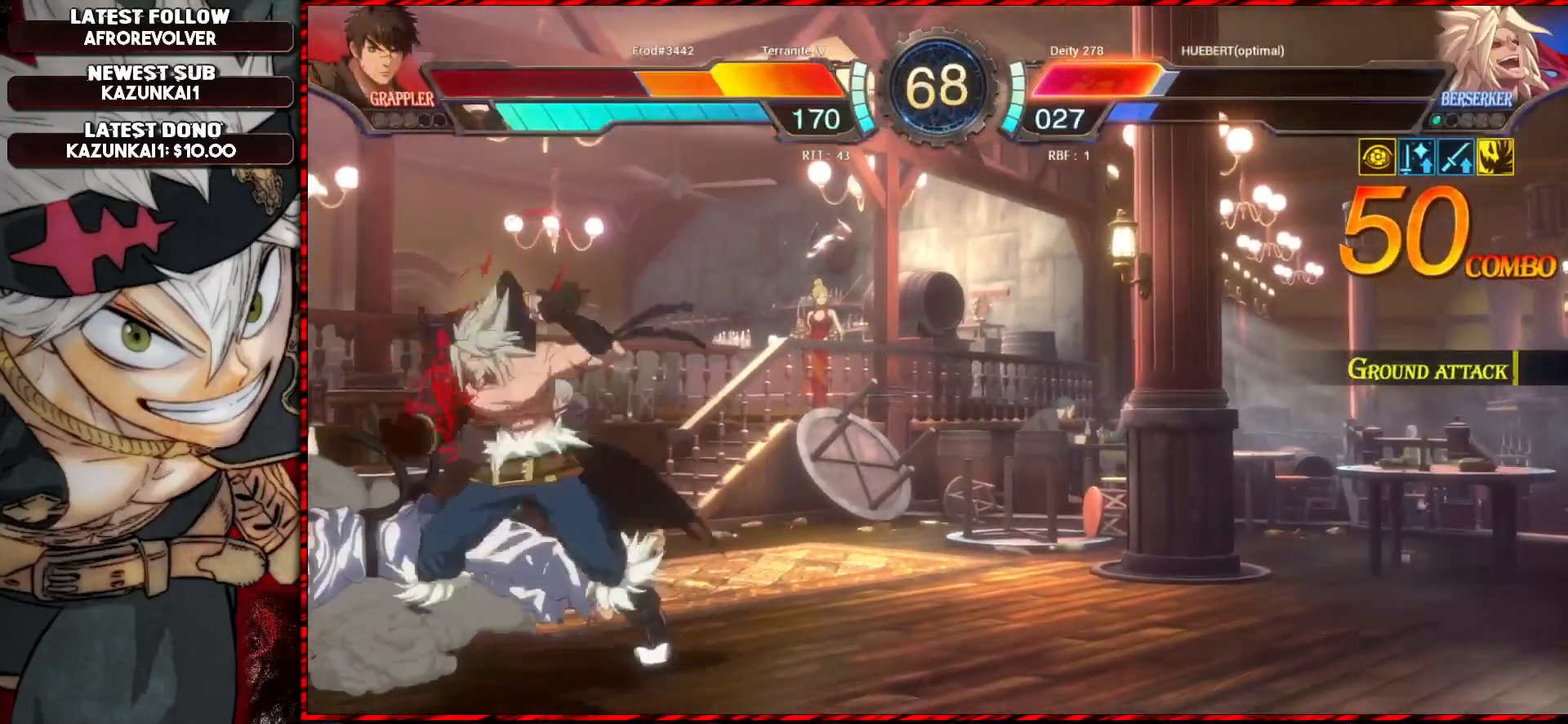
{"buttons": [], "left_stick": "right", "events": [[83, "left_stick", "up"], [200, "left_stick", "right"]]}
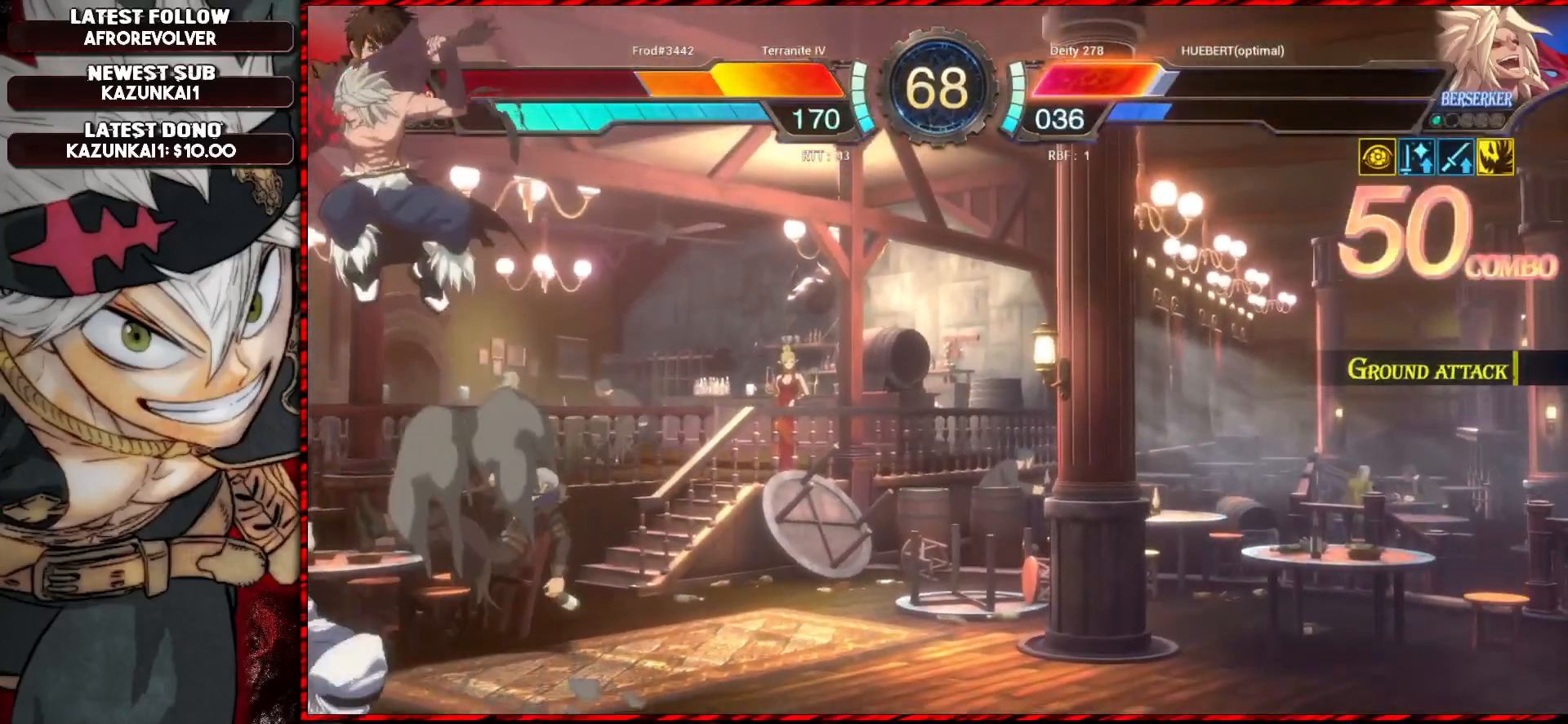
{"buttons": [], "left_stick": "down-right", "events": [[83, "TRIANGLE", "down"], [183, "TRIANGLE", "up"], [283, "left_stick", "down-right"], [333, "SQUARE", "down"], [383, "SQUARE", "up"], [433, "SQUARE", "down"], [483, "SQUARE", "up"]]}
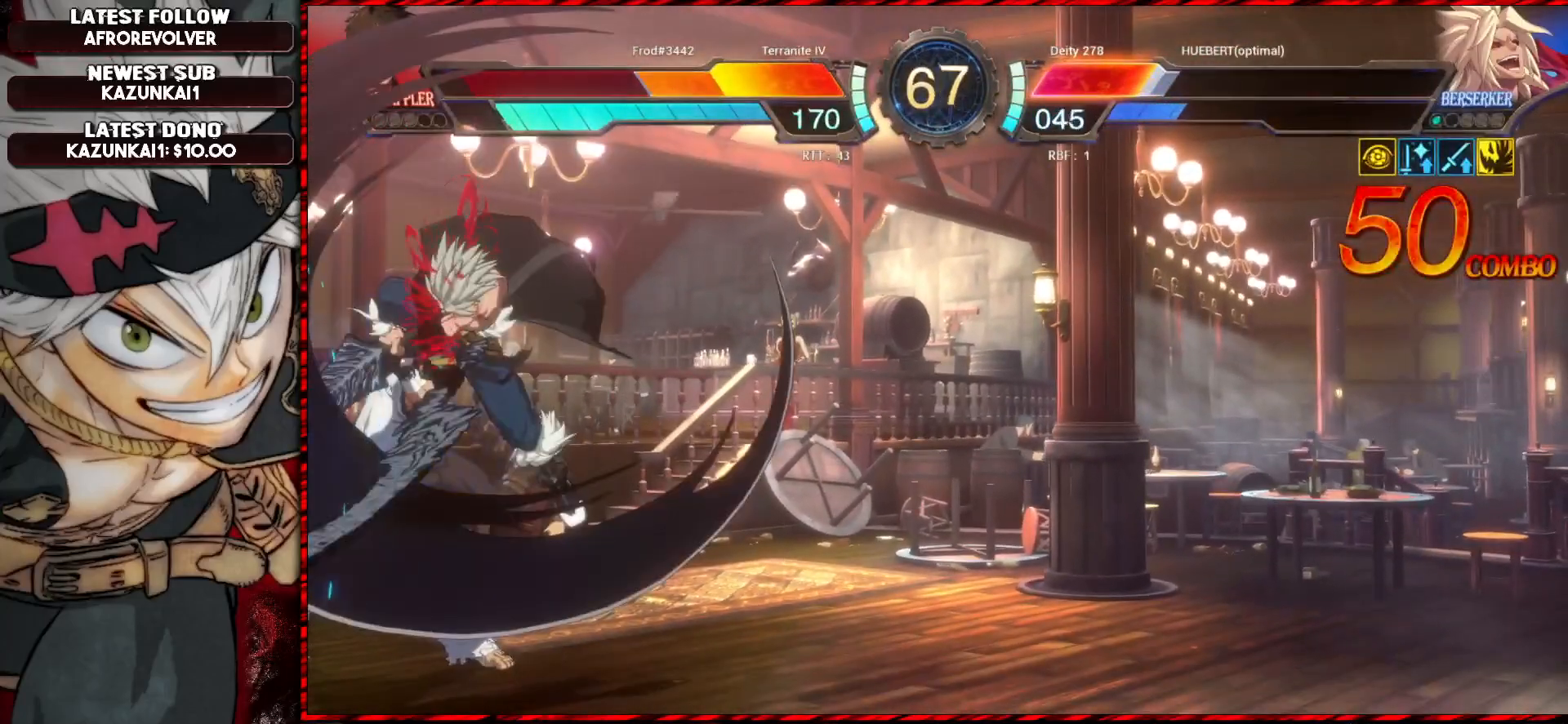
{"buttons": [], "left_stick": "center", "events": [[33, "SQUARE", "down"], [83, "SQUARE", "up"], [134, "SQUARE", "down"], [200, "SQUARE", "up"], [284, "TRIANGLE", "down"], [317, "left_stick", "center"], [384, "TRIANGLE", "up"]]}
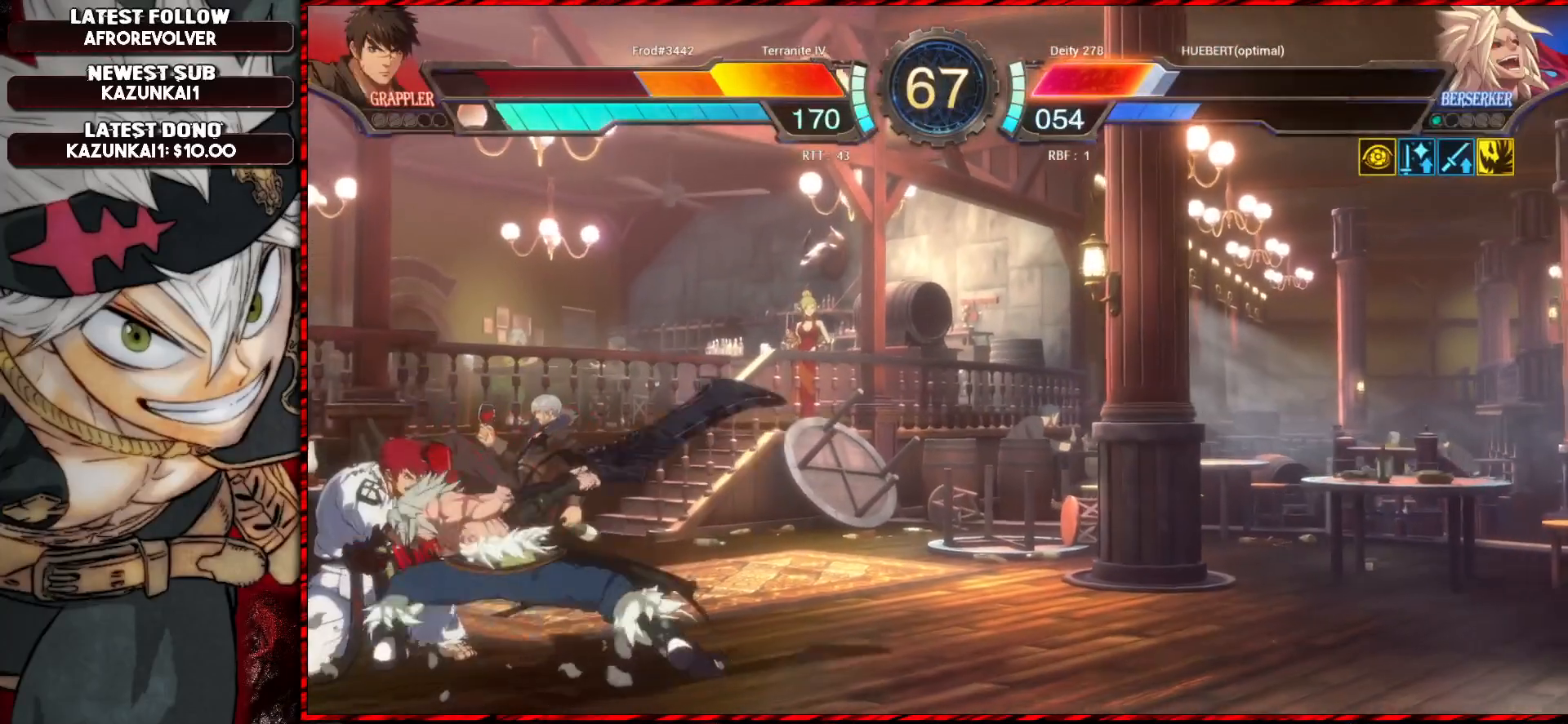
{"buttons": [], "left_stick": "center", "events": []}
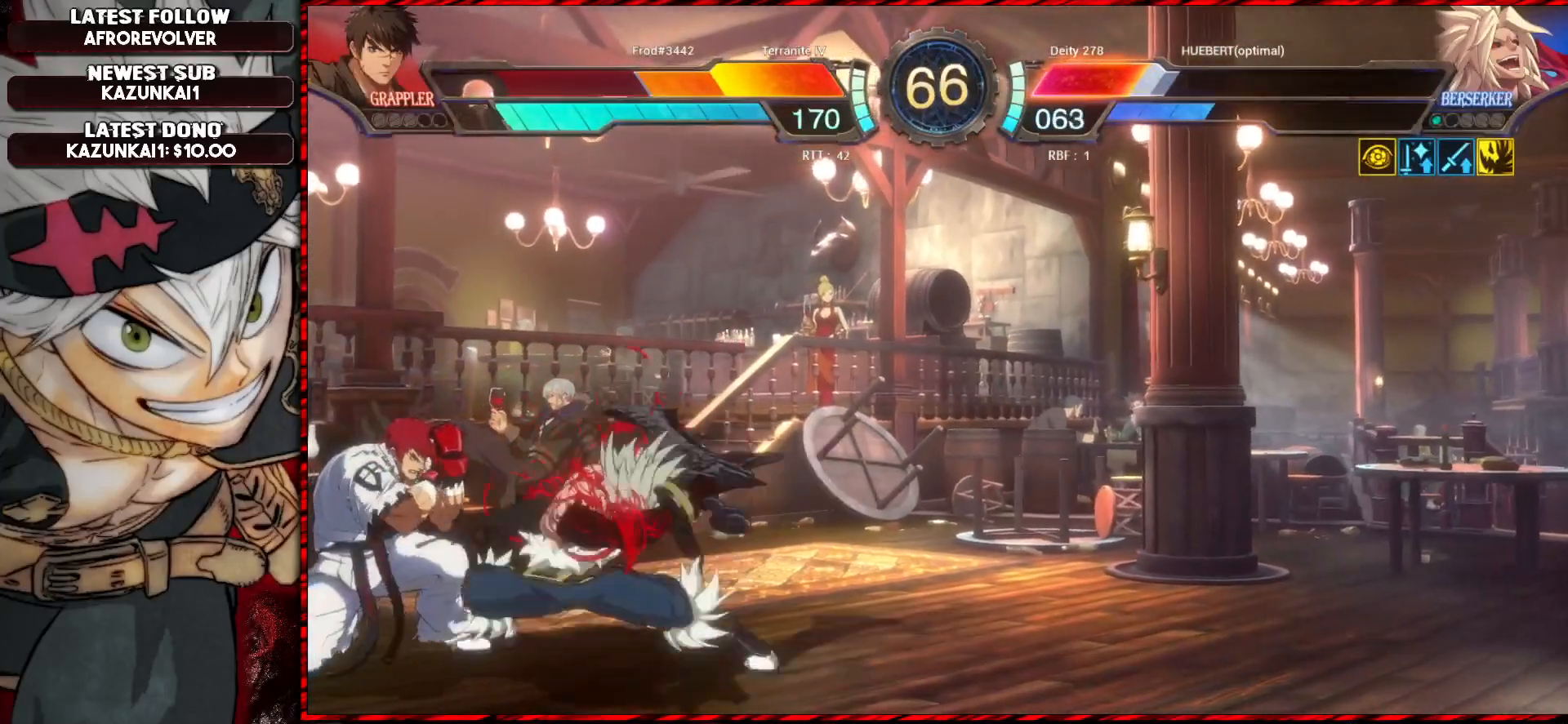
{"buttons": [], "left_stick": "down-right", "events": [[184, "left_stick", "right"], [250, "R1", "down"], [317, "R1", "up"], [367, "R1", "down"], [367, "SQUARE", "down"], [367, "TRIANGLE", "down"], [384, "R1", "up"], [384, "TRIANGLE", "up"], [384, "left_stick", "down-right"], [400, "SQUARE", "up"], [434, "SQUARE", "down"], [467, "SQUARE", "up"]]}
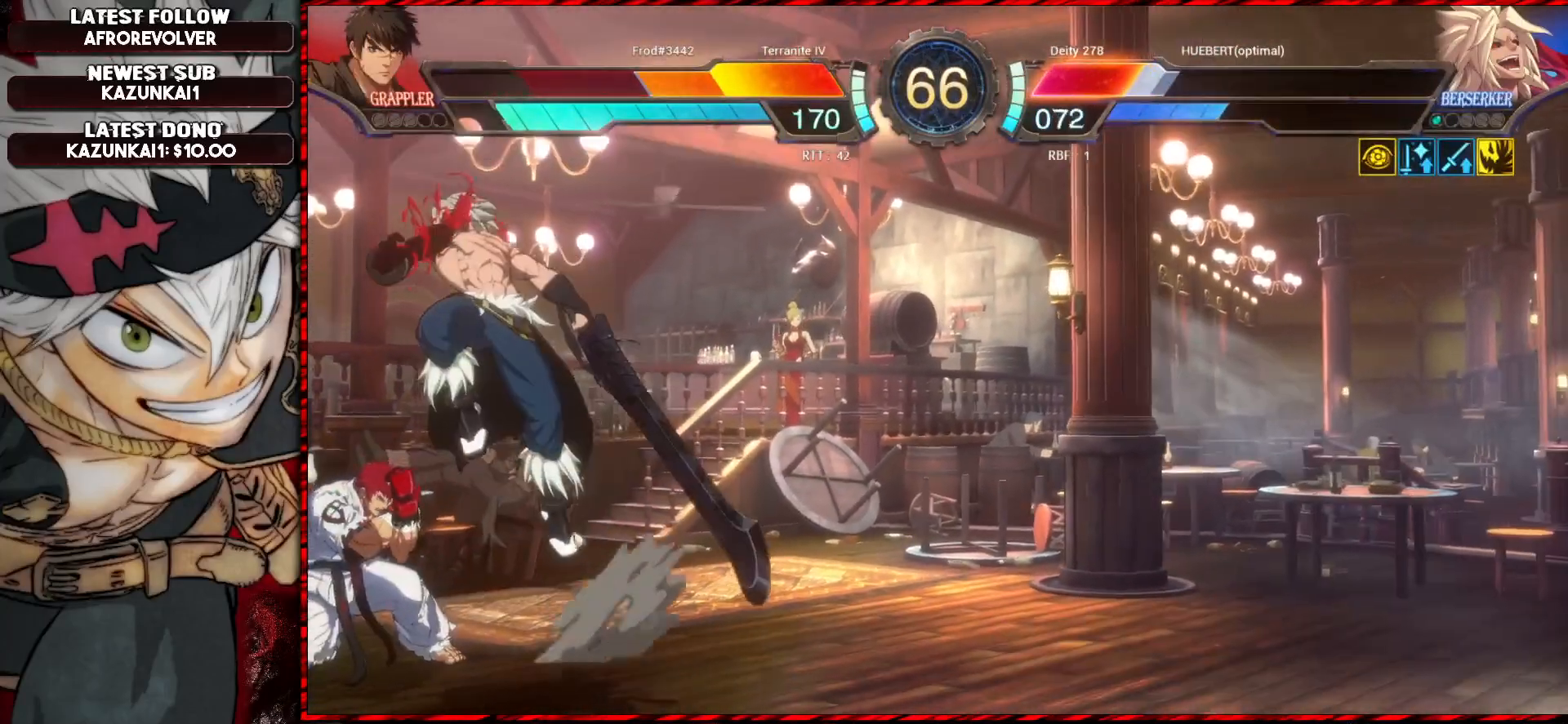
{"buttons": [], "left_stick": "down-right", "events": [[33, "SQUARE", "down"], [83, "SQUARE", "up"], [133, "SQUARE", "down"], [200, "SQUARE", "up"], [350, "R1", "down"], [350, "TRIANGLE", "down"], [350, "left_stick", "center"], [367, "SQUARE", "down"], [467, "TRIANGLE", "up"], [483, "R1", "up"], [483, "SQUARE", "up"], [500, "left_stick", "down-right"]]}
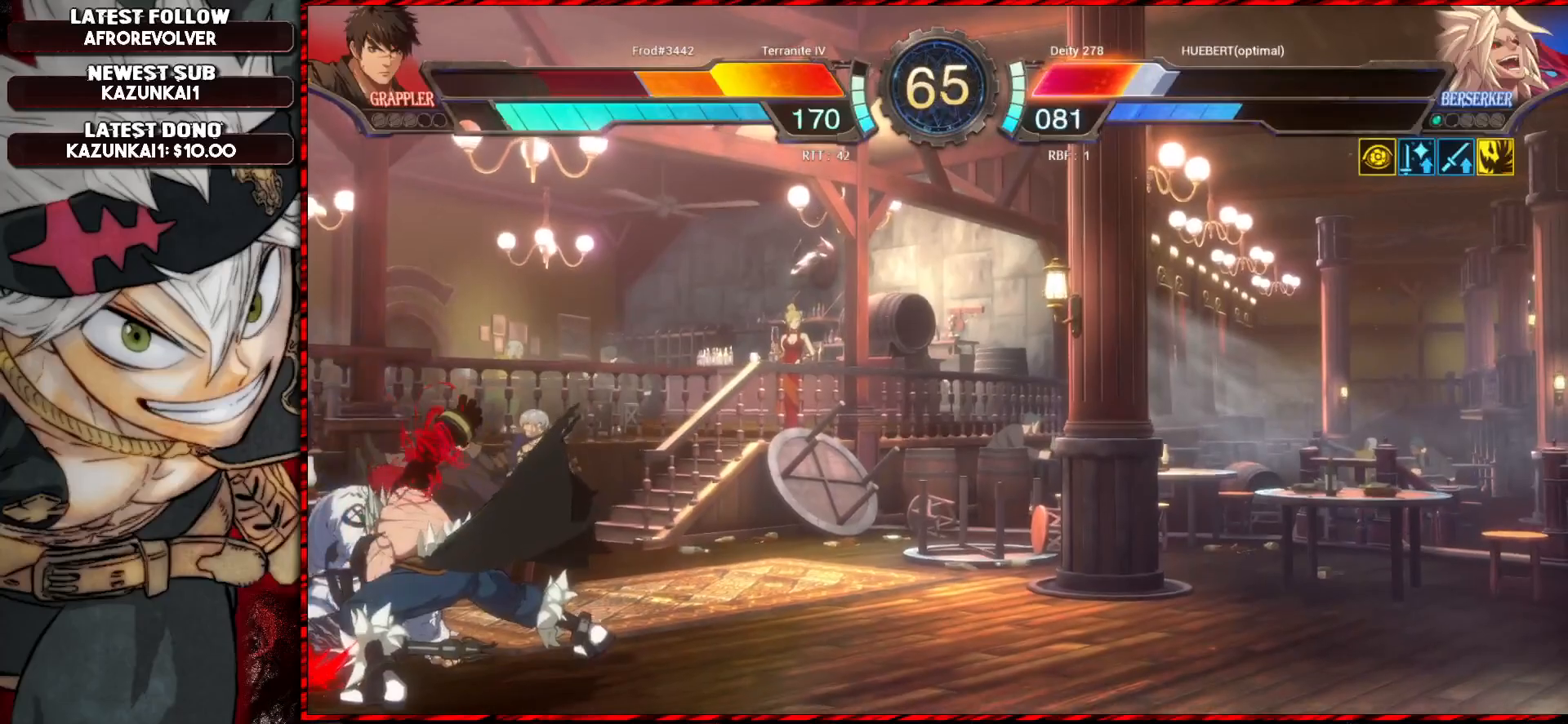
{"buttons": [], "left_stick": "down-right", "events": [[67, "SQUARE", "down"], [117, "SQUARE", "up"], [167, "SQUARE", "down"], [234, "SQUARE", "up"], [300, "R1", "down"], [434, "R1", "up"]]}
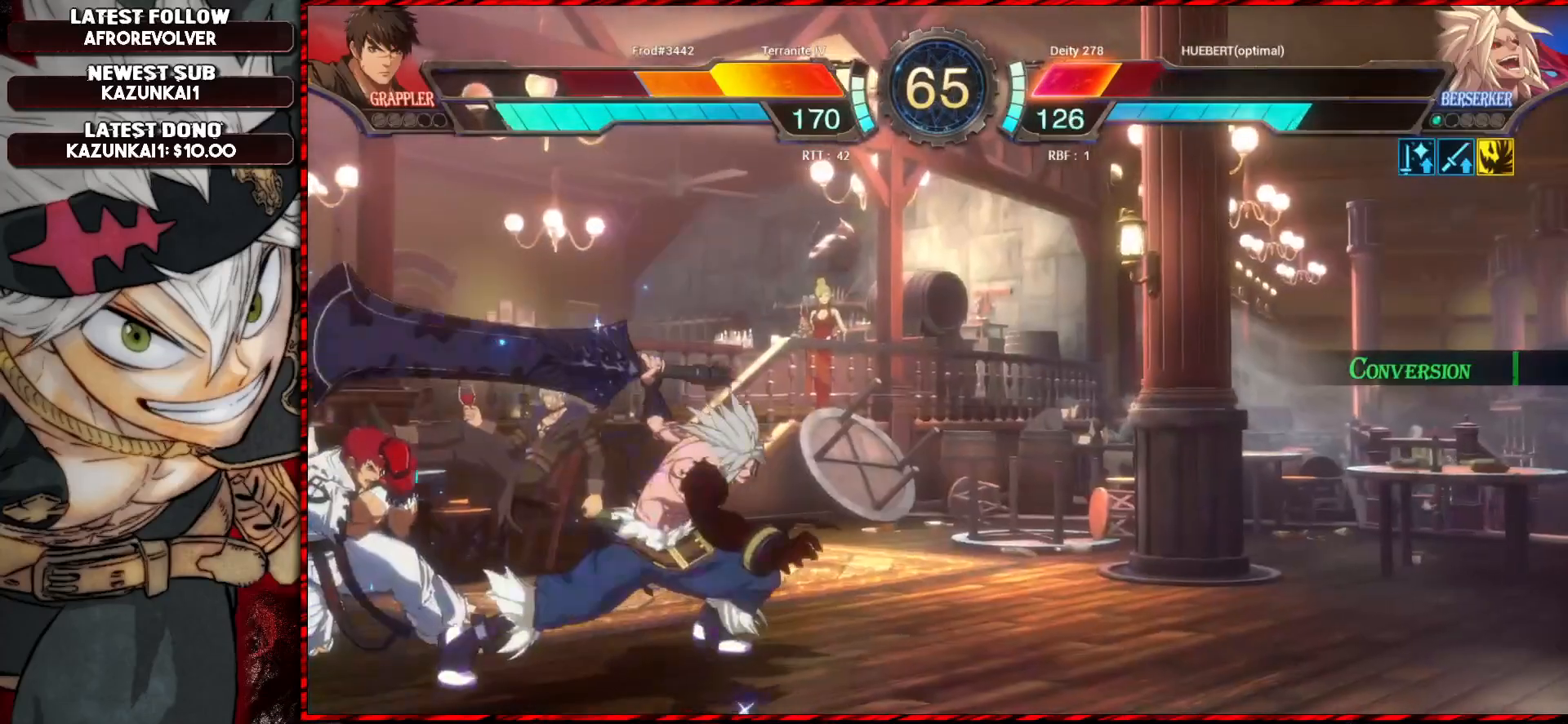
{"buttons": [], "left_stick": "center", "events": [[50, "left_stick", "center"], [216, "CROSS", "down"], [367, "CROSS", "up"]]}
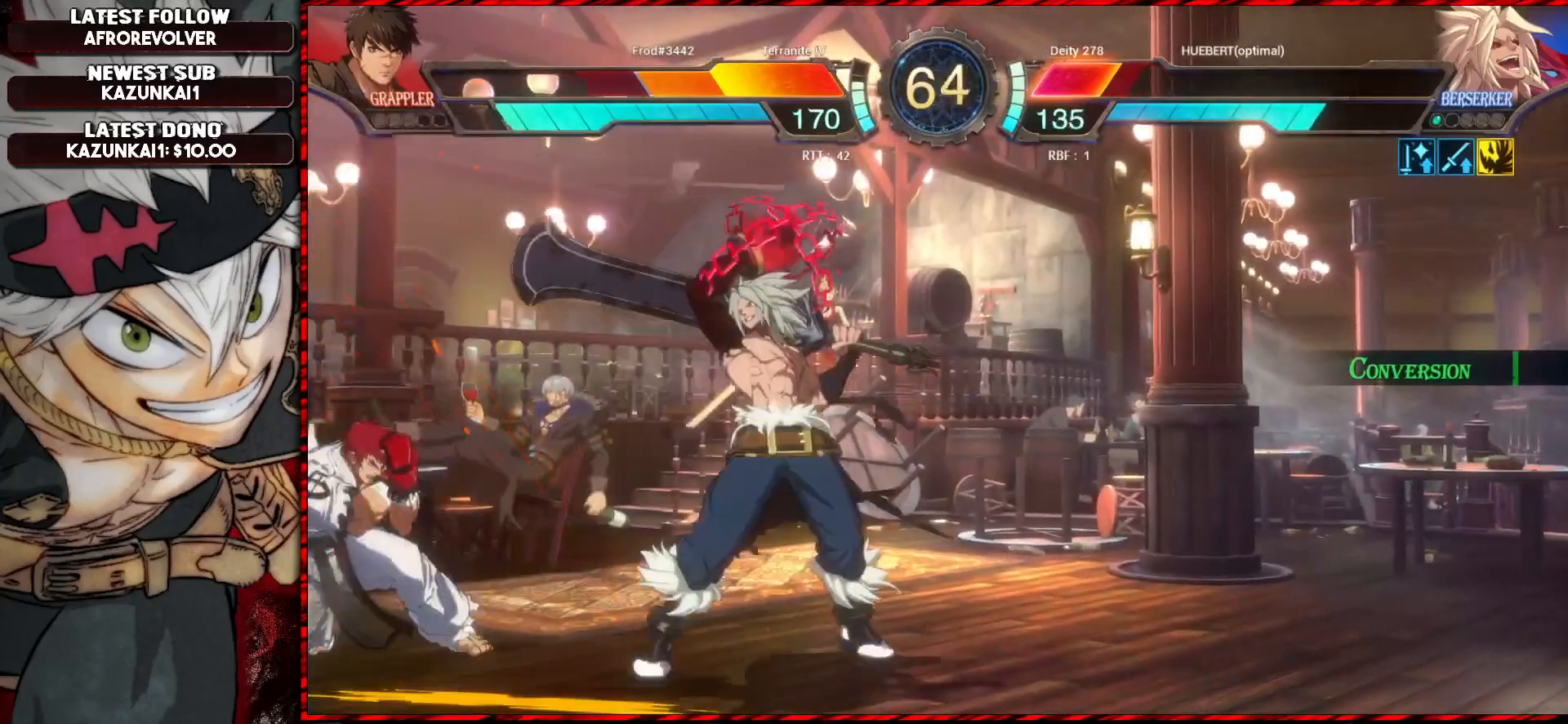
{"buttons": [], "left_stick": "right", "events": [[250, "left_stick", "right"], [317, "left_stick", "center"], [384, "left_stick", "right"]]}
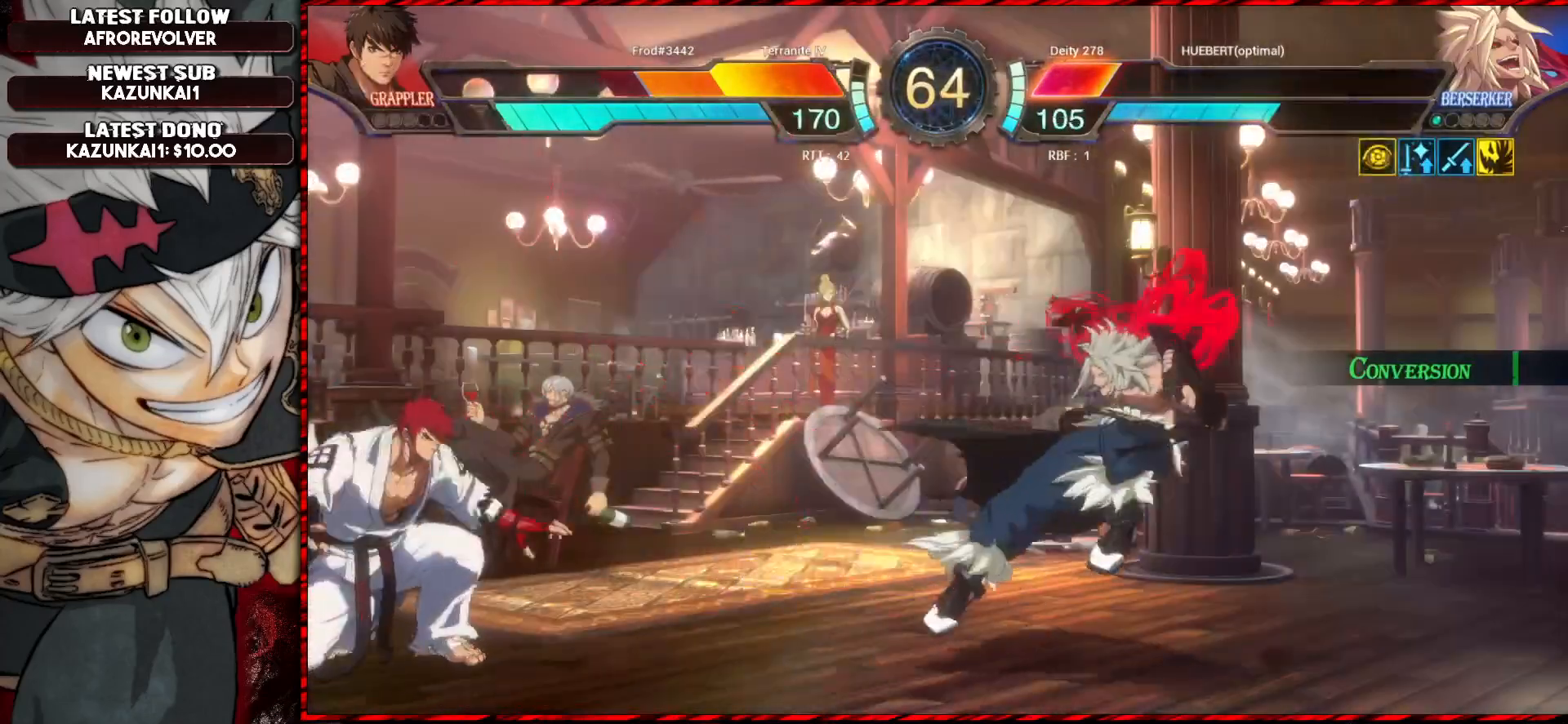
{"buttons": [], "left_stick": "left", "events": [[183, "left_stick", "left"], [350, "left_stick", "center"], [450, "left_stick", "left"]]}
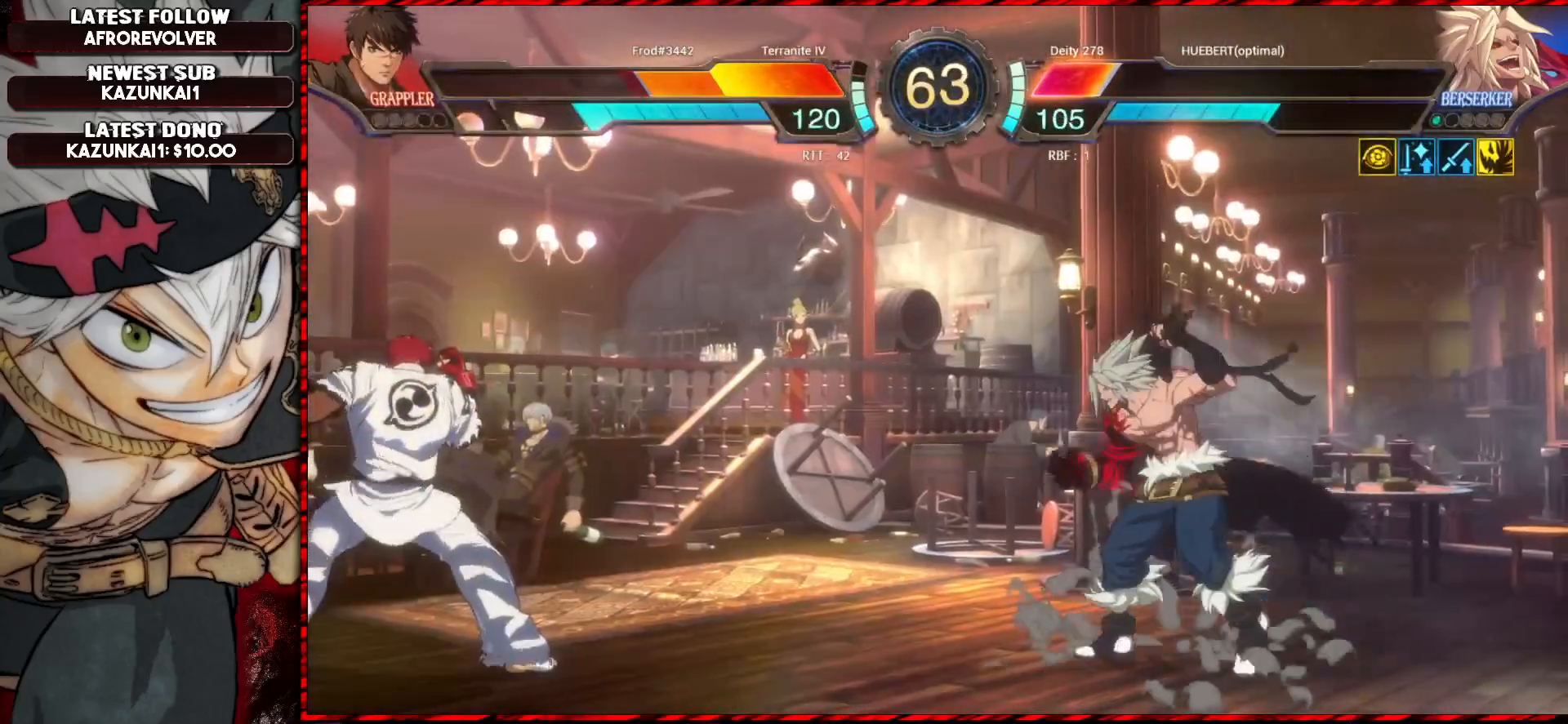
{"buttons": [], "left_stick": "center", "events": [[367, "TRIANGLE", "down"], [451, "left_stick", "center"], [467, "TRIANGLE", "up"]]}
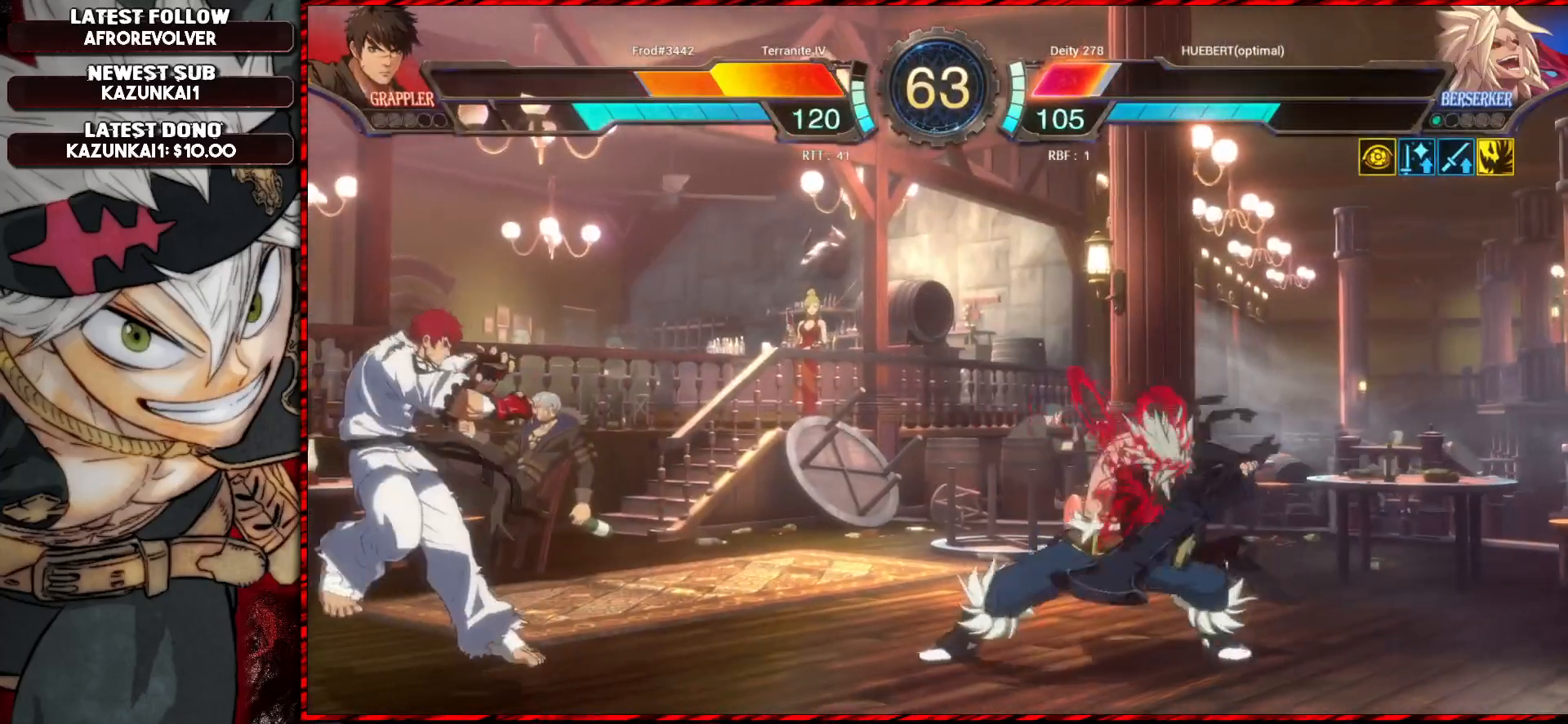
{"buttons": [], "left_stick": "center", "events": []}